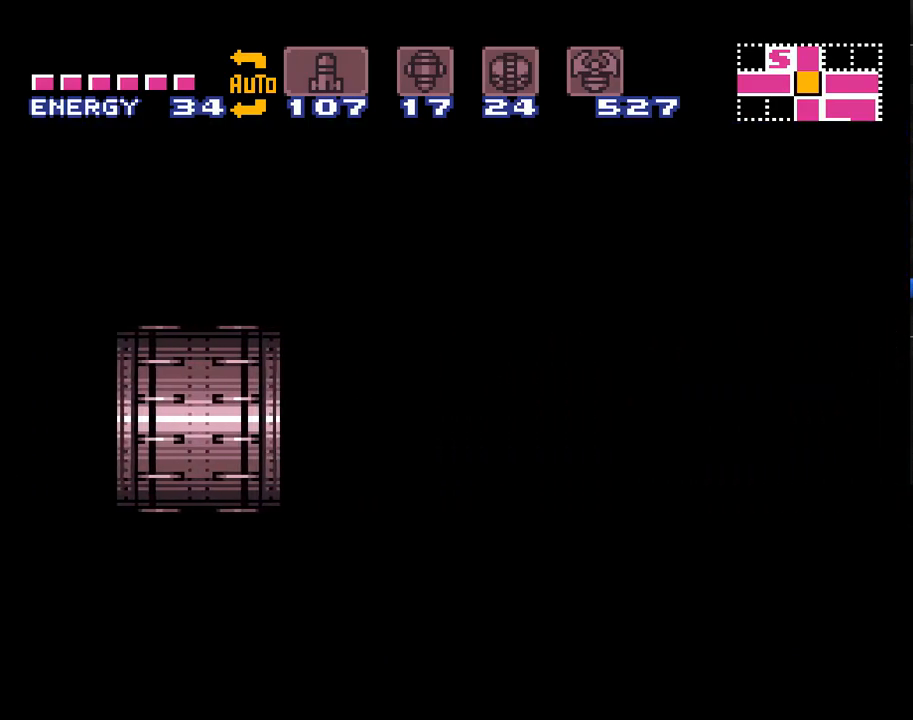
Gameplay with a controller (Nintendo layout); each line is a JSON object with the inputs held at the frame after it. "events" lists button and stick changes between this image and that frame as [ms after this image, input, new state], when the widget could be followed in between. Not read: L3 R3.
{"buttons": ["A", "DPAD_RIGHT"], "events": []}
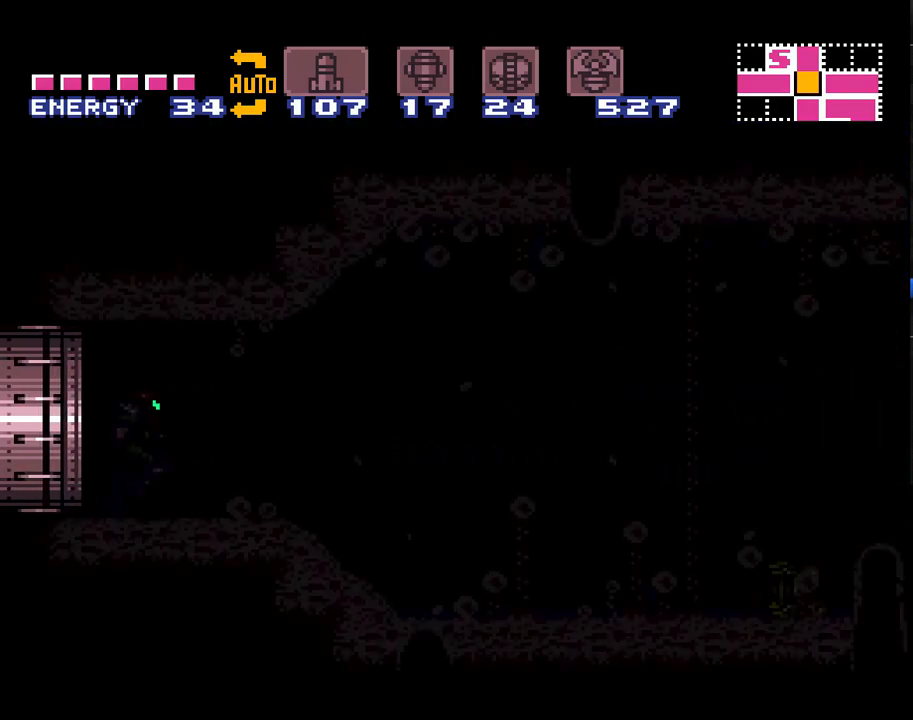
{"buttons": ["A", "DPAD_RIGHT"], "events": []}
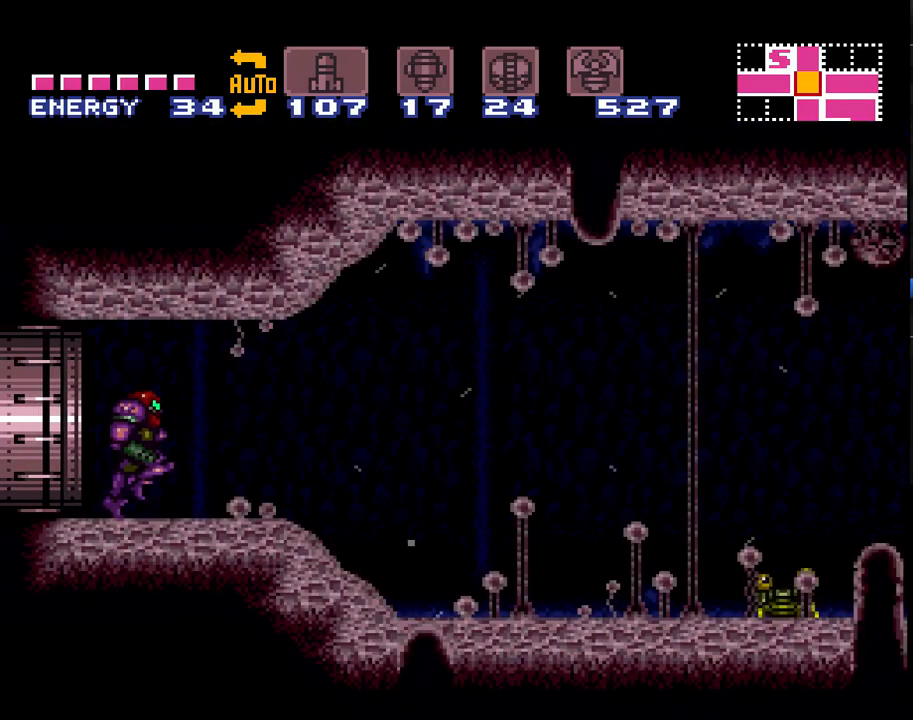
{"buttons": ["A", "DPAD_RIGHT"], "events": []}
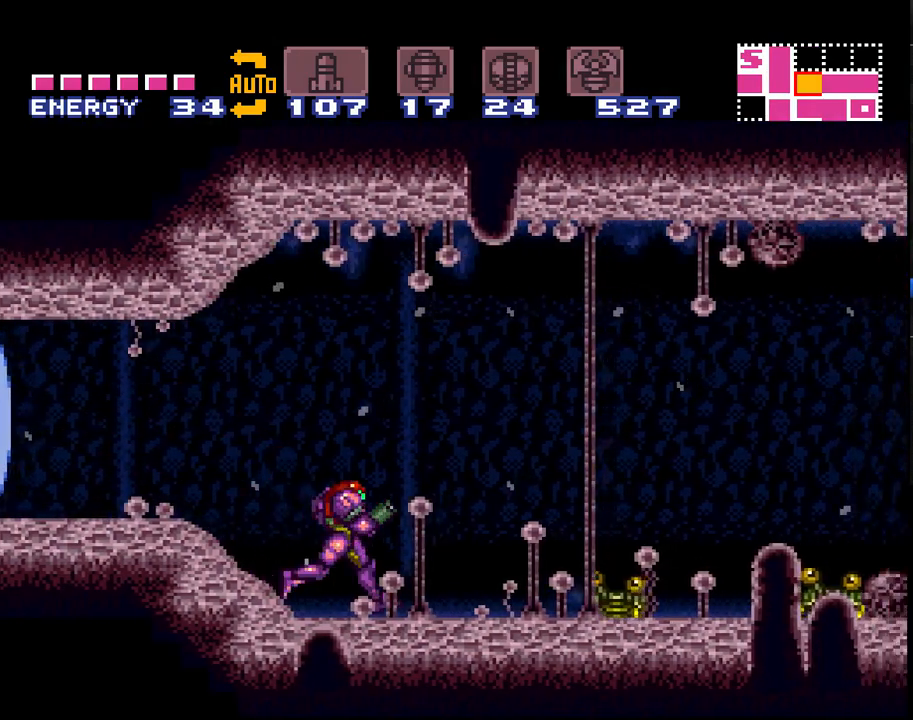
{"buttons": ["A", "DPAD_RIGHT"], "events": []}
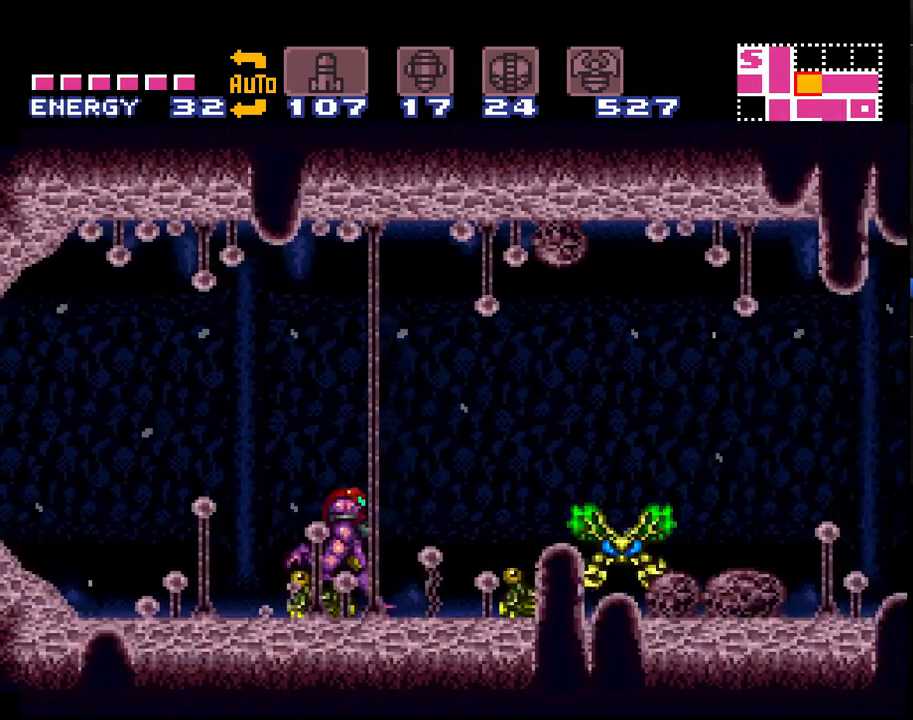
{"buttons": ["A", "R1", "DPAD_RIGHT"], "events": [[350, "L1", "down"], [450, "L1", "up"], [483, "R1", "down"]]}
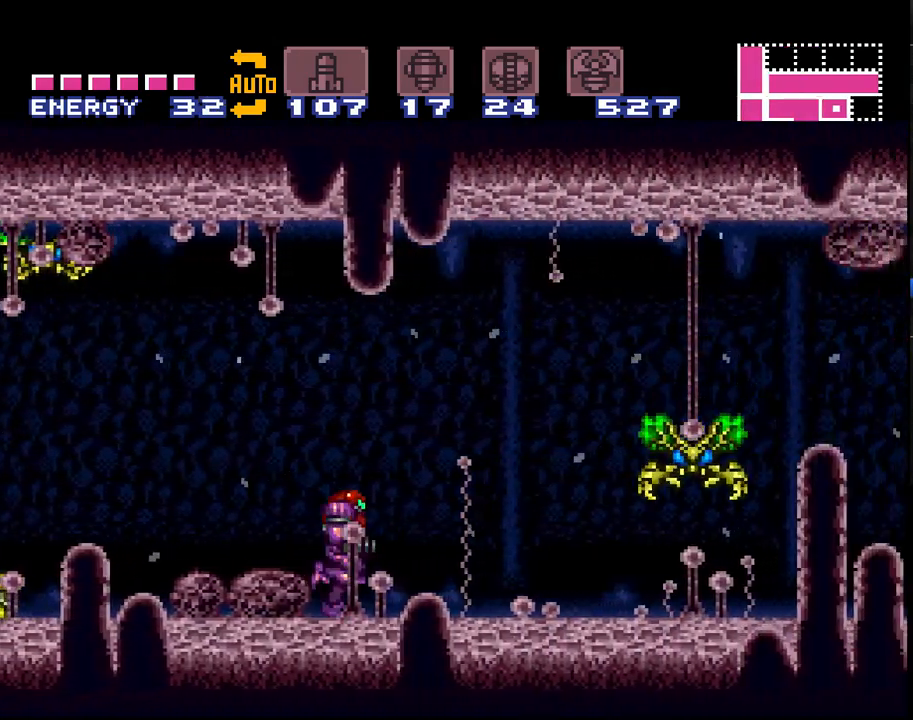
{"buttons": ["A", "L1", "DPAD_RIGHT"], "events": [[67, "L1", "down"], [67, "R1", "up"], [133, "L1", "up"], [167, "R1", "down"], [217, "R1", "up"], [267, "L1", "down"], [317, "L1", "up"], [450, "L1", "down"], [450, "R1", "down"], [500, "R1", "up"]]}
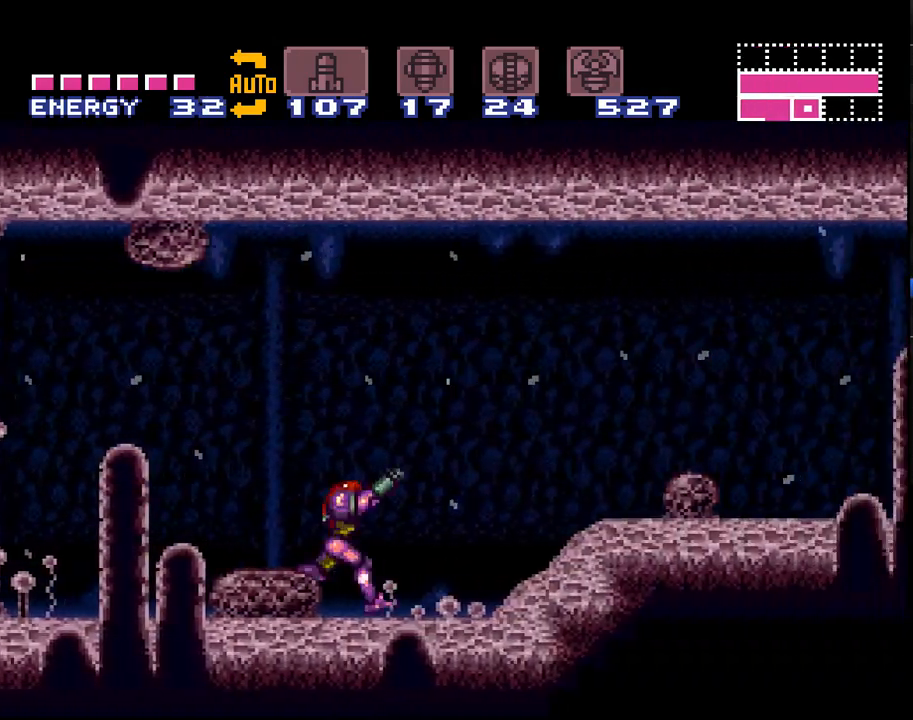
{"buttons": ["A", "DPAD_RIGHT"], "events": [[67, "L1", "up"]]}
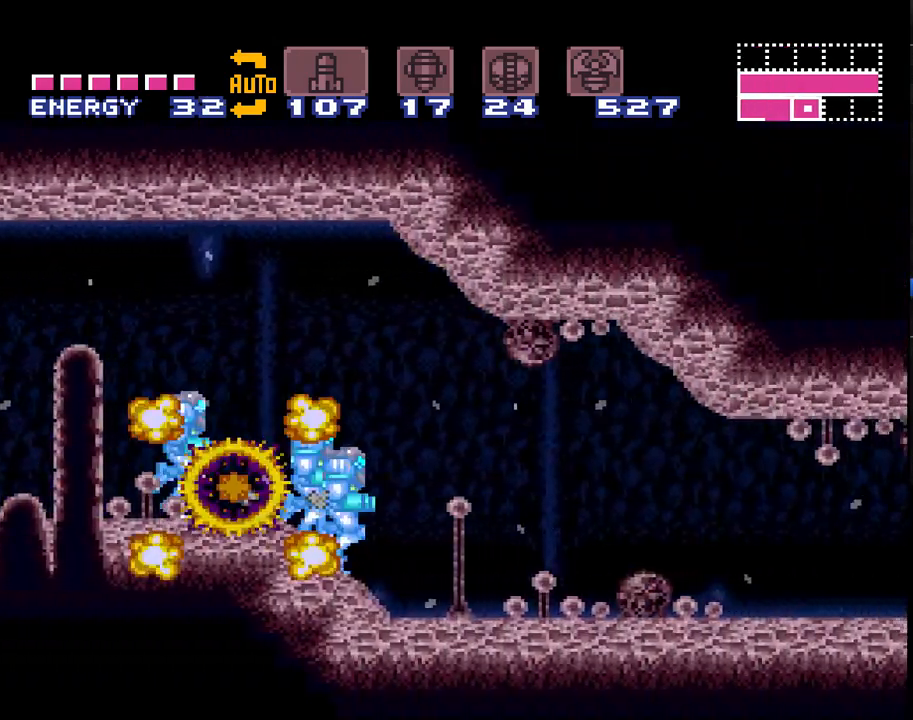
{"buttons": ["A", "DPAD_RIGHT"], "events": []}
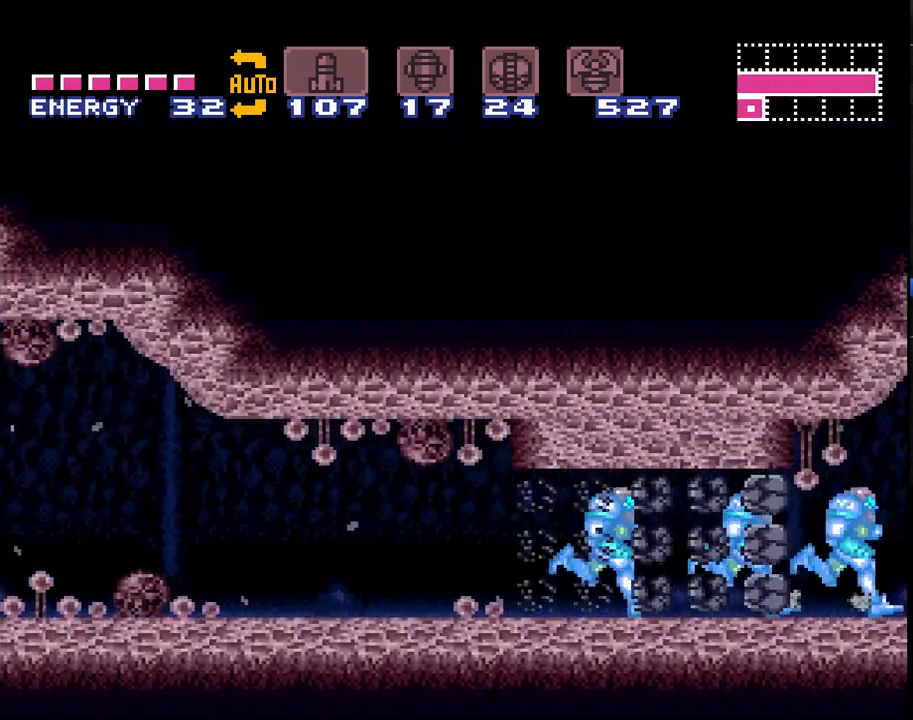
{"buttons": ["A", "DPAD_RIGHT"], "events": []}
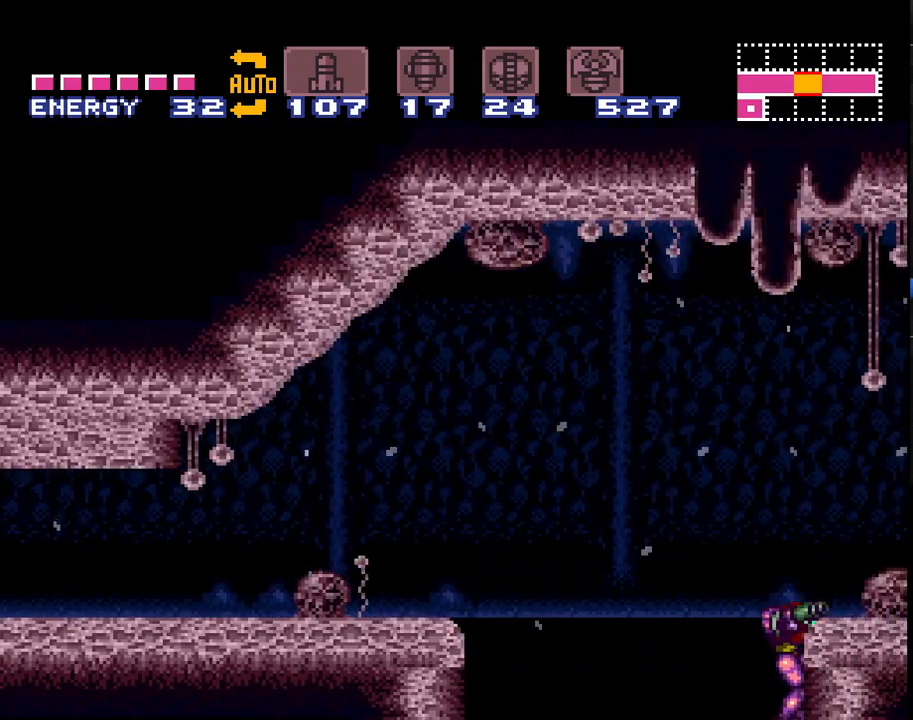
{"buttons": ["A"], "events": [[150, "DPAD_RIGHT", "up"]]}
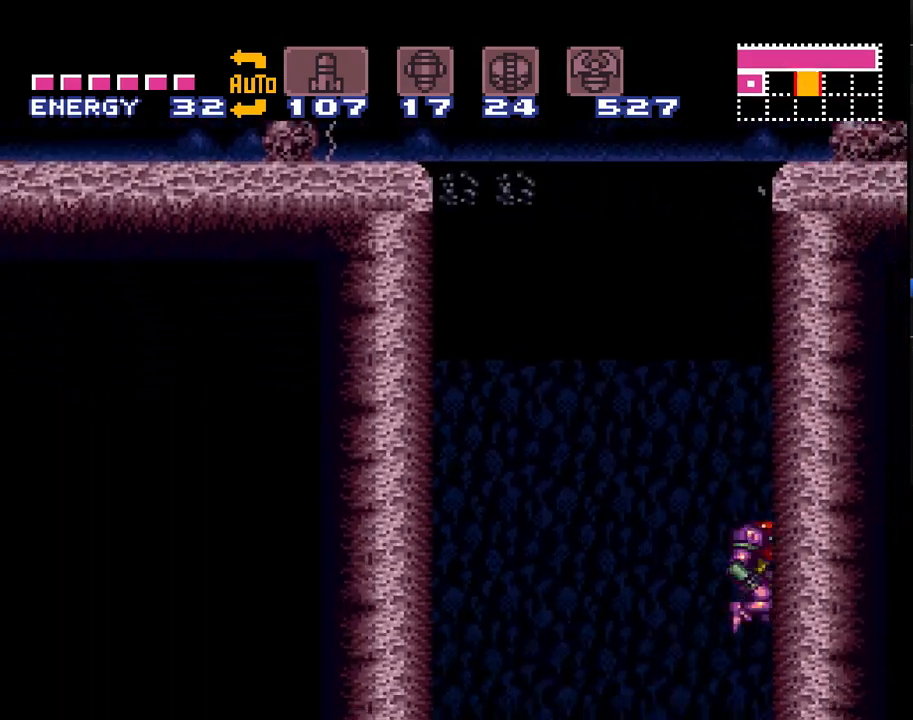
{"buttons": ["A"], "events": []}
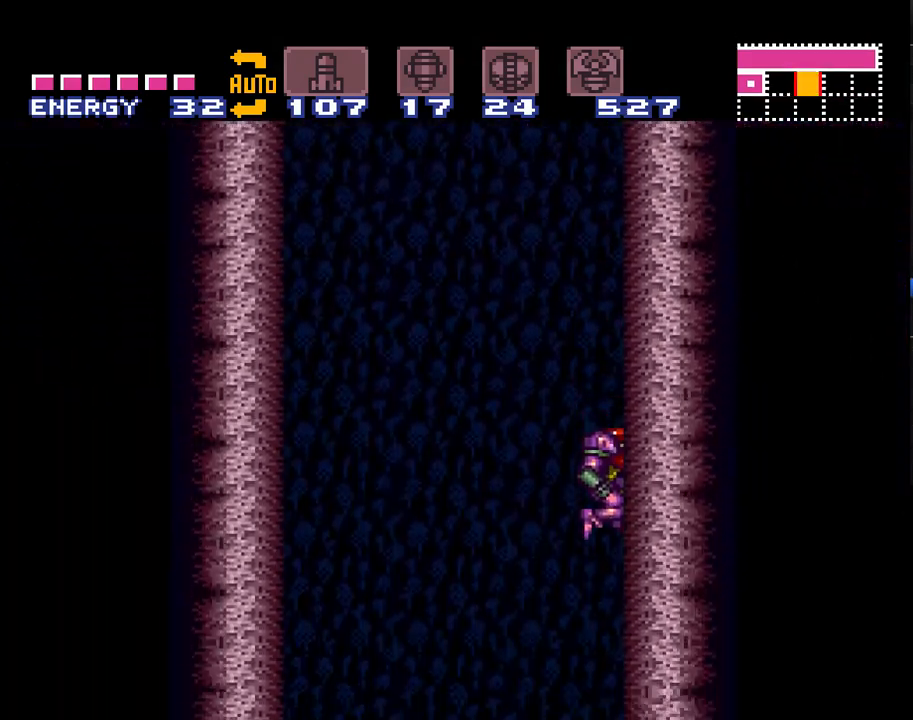
{"buttons": ["A"], "events": []}
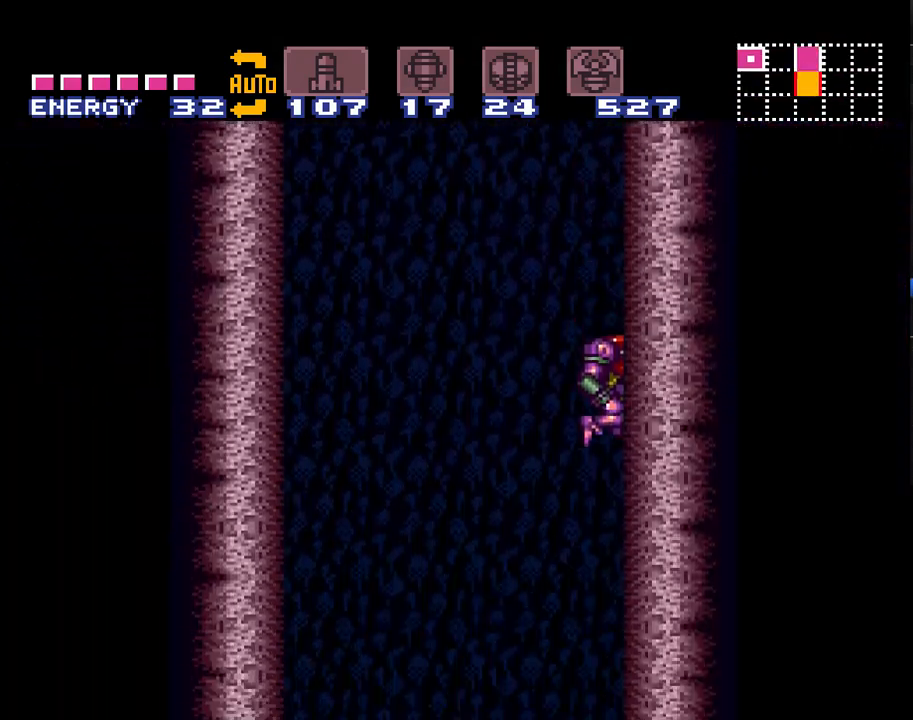
{"buttons": ["A"], "events": []}
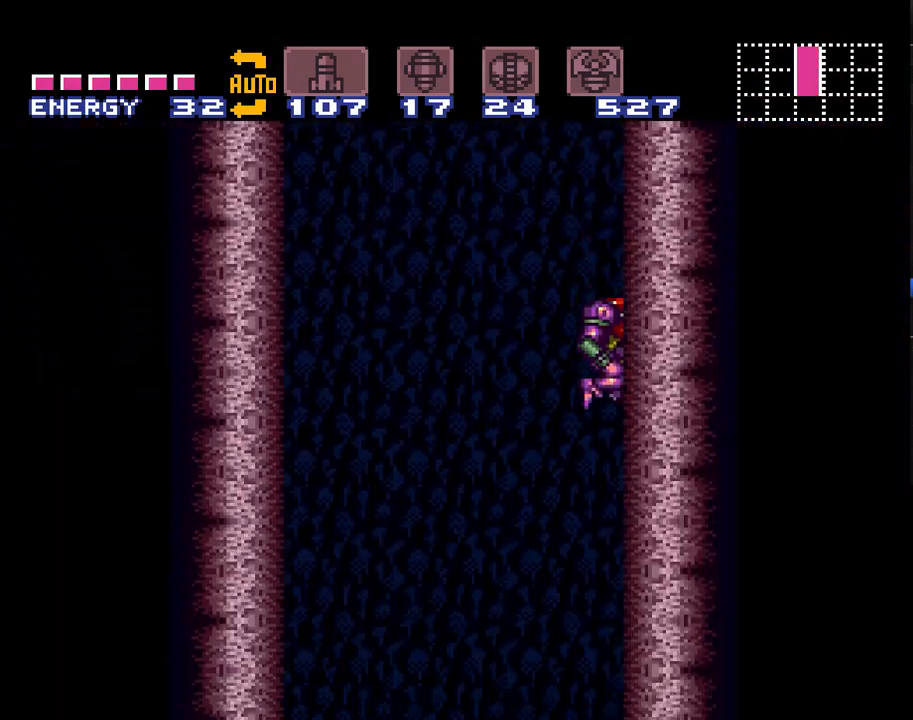
{"buttons": ["A"], "events": []}
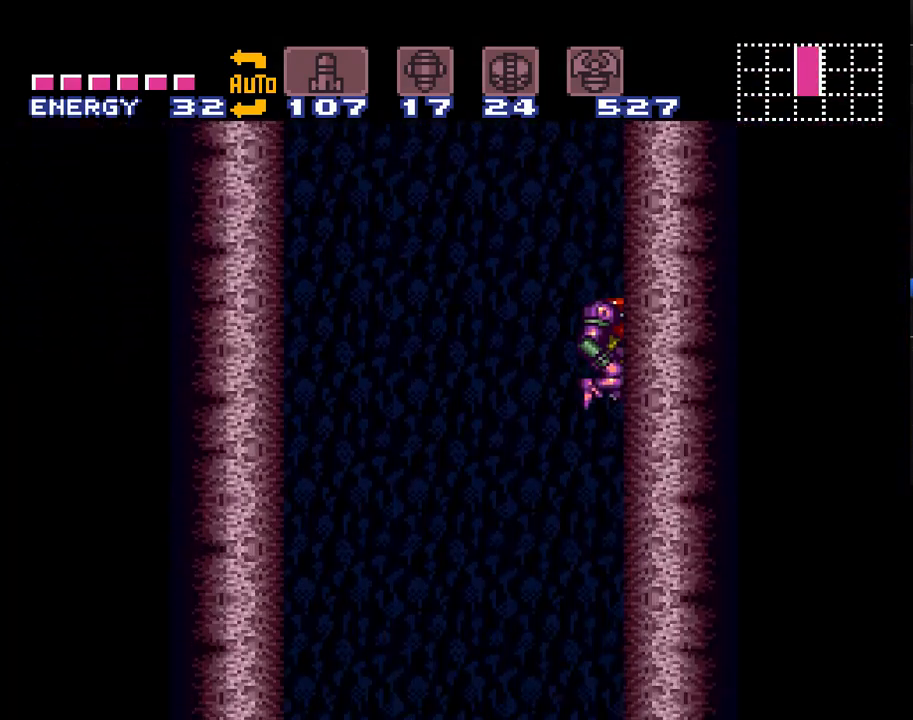
{"buttons": ["A"], "events": []}
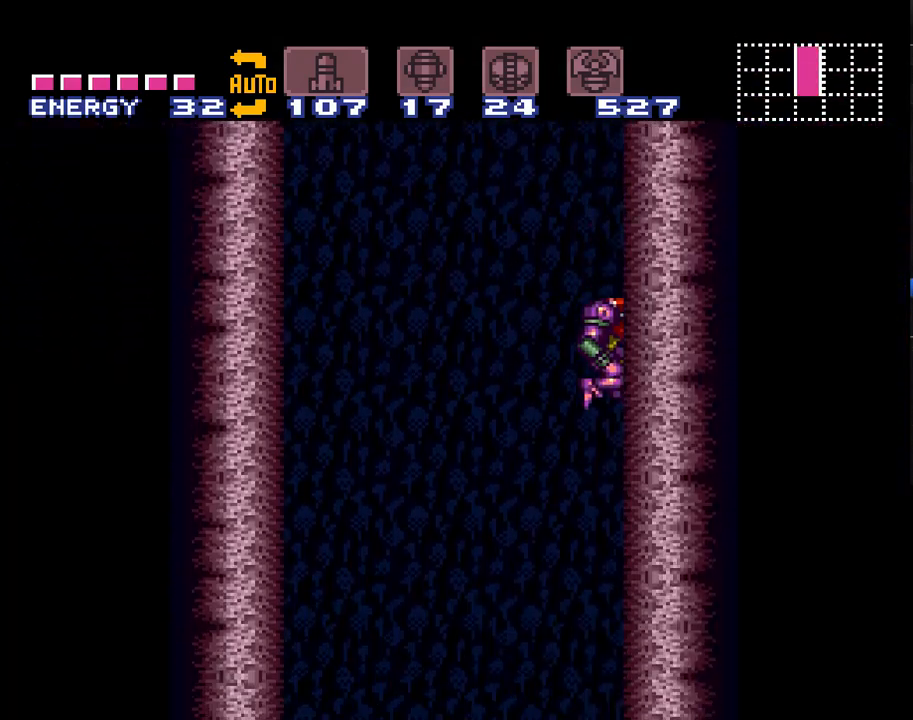
{"buttons": ["A"], "events": []}
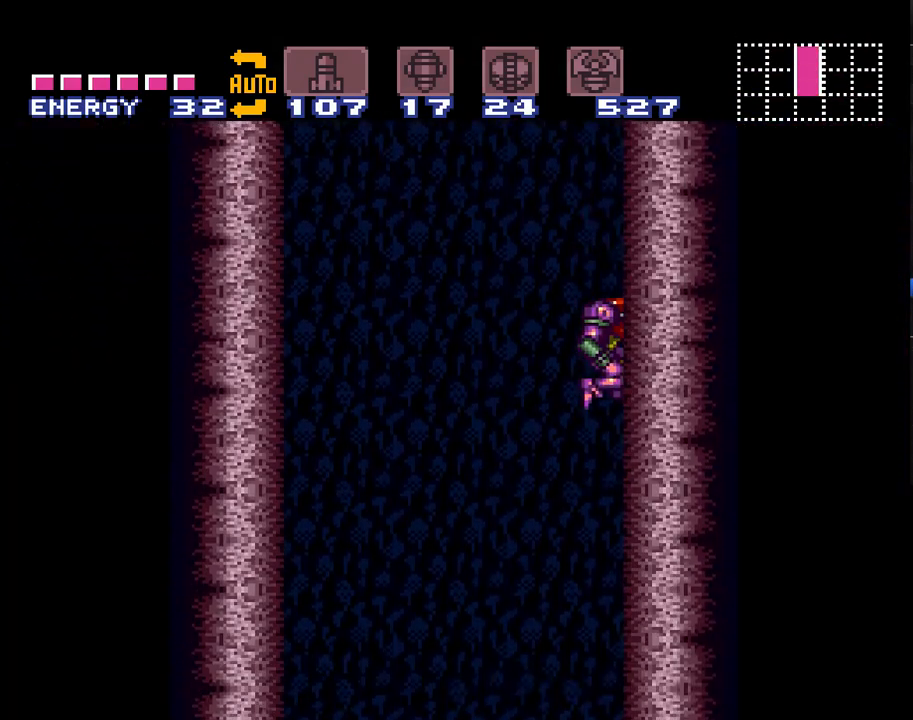
{"buttons": ["A", "DPAD_LEFT"], "events": [[500, "DPAD_LEFT", "down"]]}
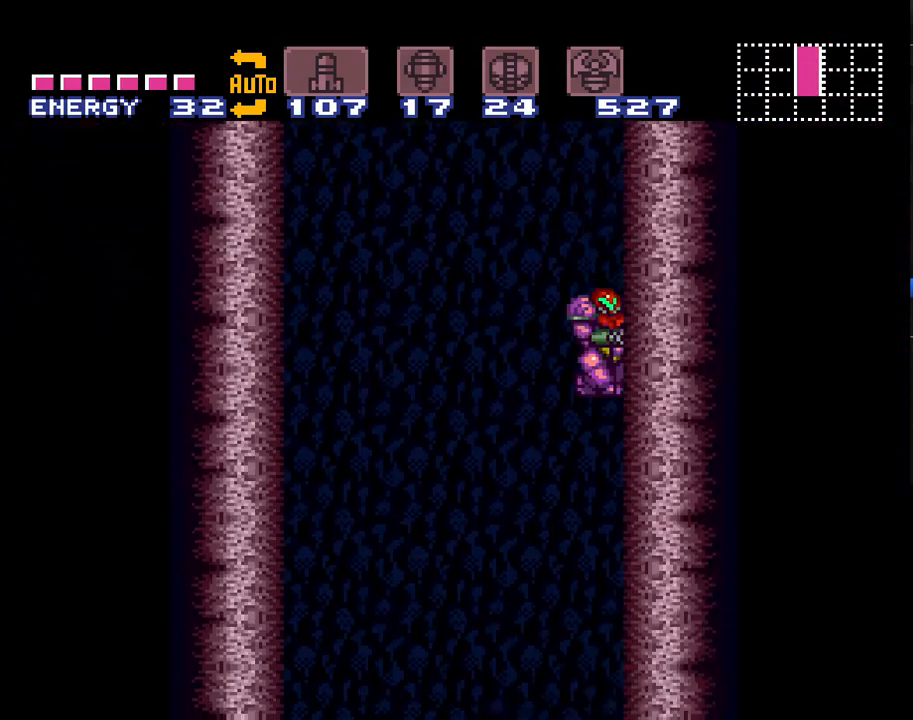
{"buttons": ["A"], "events": [[50, "DPAD_LEFT", "up"]]}
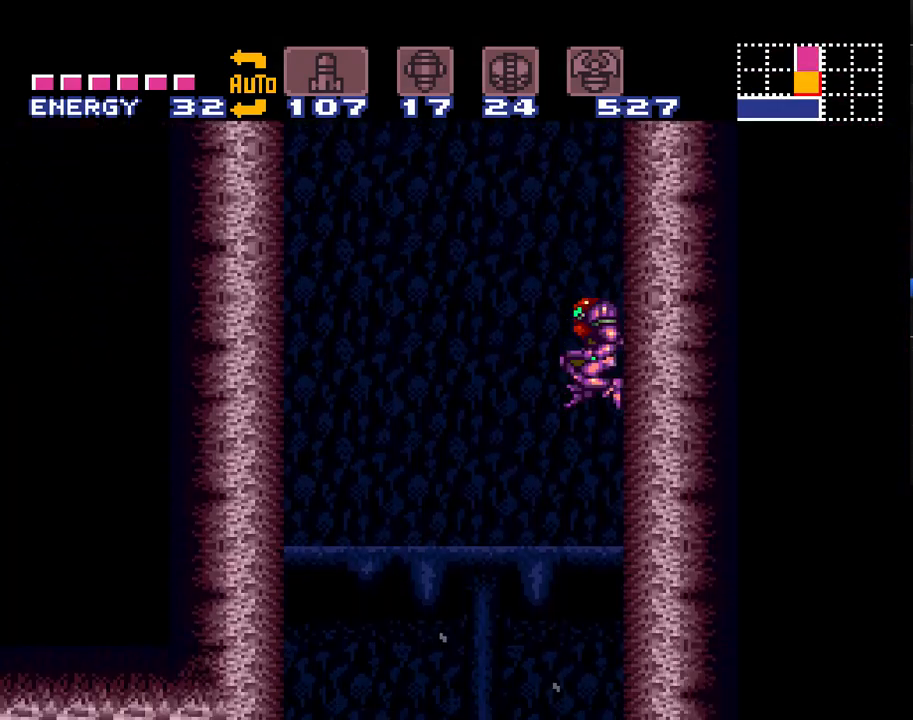
{"buttons": ["A"], "events": []}
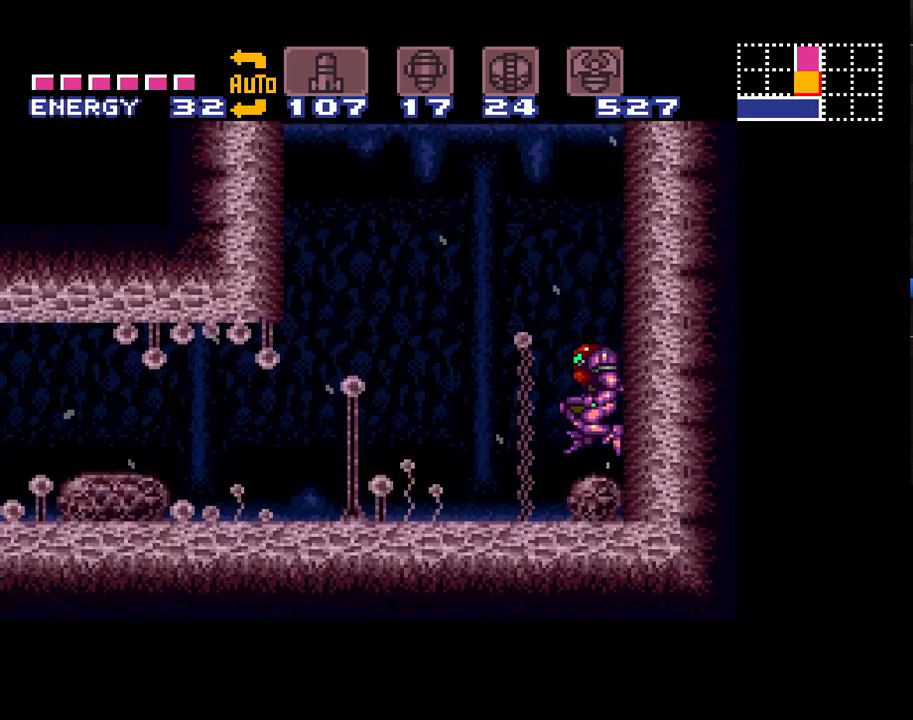
{"buttons": ["A", "Y", "DPAD_LEFT"], "events": [[67, "DPAD_LEFT", "down"], [333, "Y", "down"], [400, "Y", "up"], [500, "Y", "down"]]}
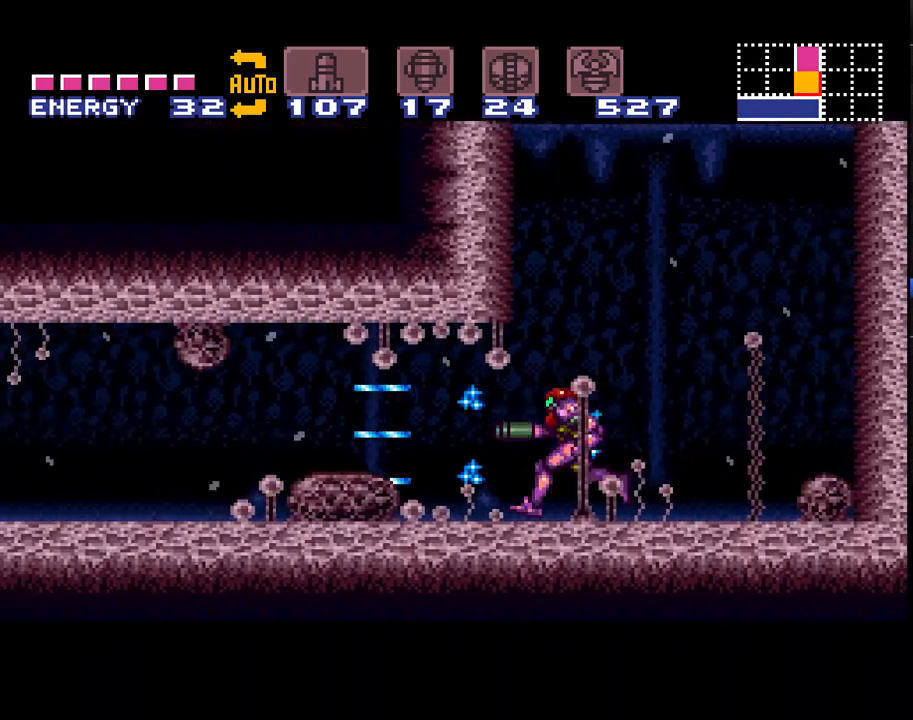
{"buttons": ["A", "DPAD_LEFT"], "events": [[83, "Y", "up"], [183, "Y", "down"], [267, "Y", "up"], [367, "Y", "down"], [467, "Y", "up"]]}
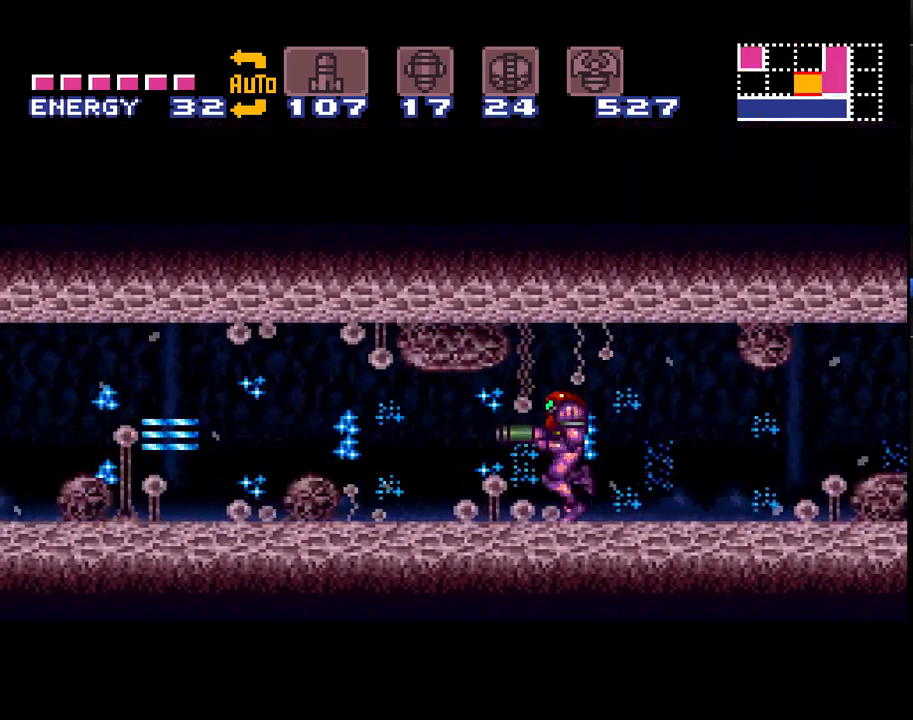
{"buttons": ["A", "DPAD_LEFT"], "events": [[50, "Y", "down"], [150, "Y", "up"], [250, "Y", "down"], [333, "Y", "up"], [433, "Y", "down"], [500, "Y", "up"]]}
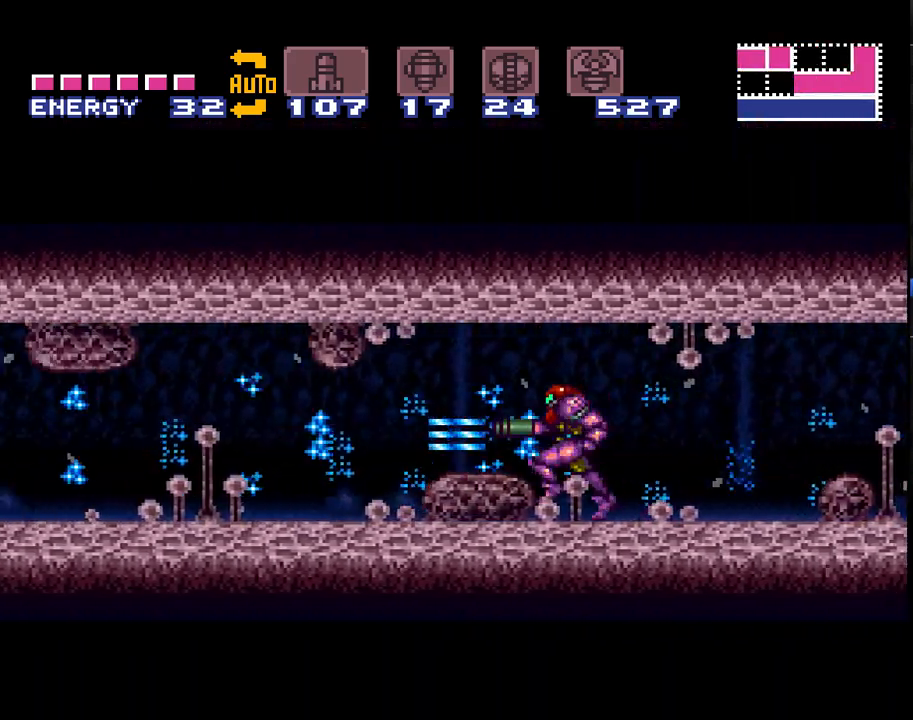
{"buttons": ["A", "Y", "DPAD_LEFT"], "events": [[83, "Y", "down"], [183, "Y", "up"], [267, "Y", "down"], [367, "Y", "up"], [467, "Y", "down"]]}
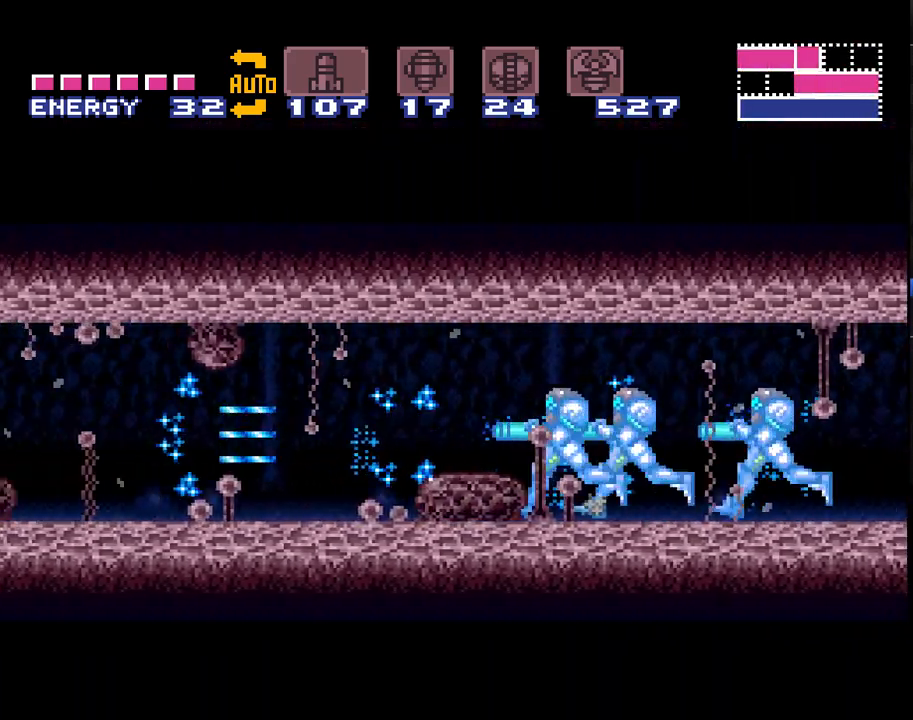
{"buttons": ["A", "Y", "DPAD_LEFT"], "events": [[50, "Y", "up"], [117, "Y", "down"], [217, "Y", "up"], [317, "Y", "down"], [400, "Y", "up"], [467, "Y", "down"]]}
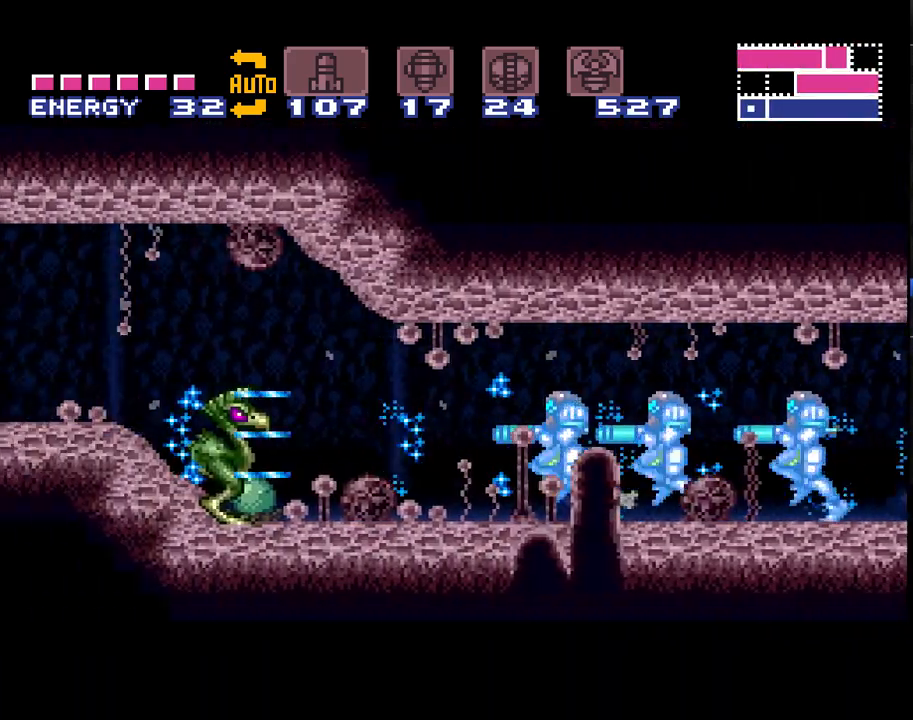
{"buttons": ["A", "DPAD_LEFT"], "events": [[83, "Y", "up"], [150, "Y", "down"], [233, "Y", "up"]]}
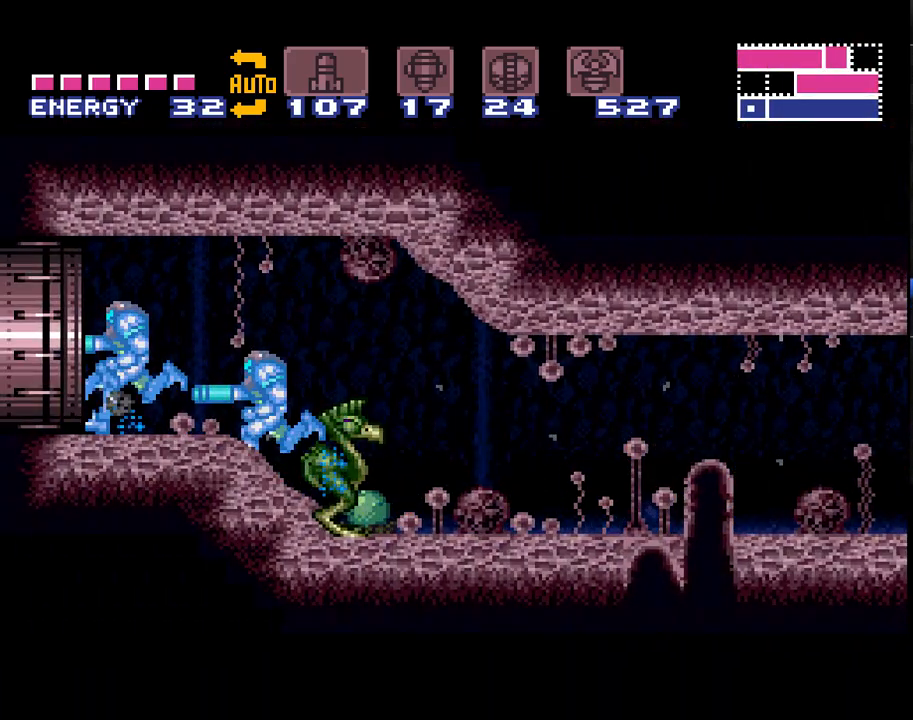
{"buttons": ["A", "DPAD_LEFT"], "events": []}
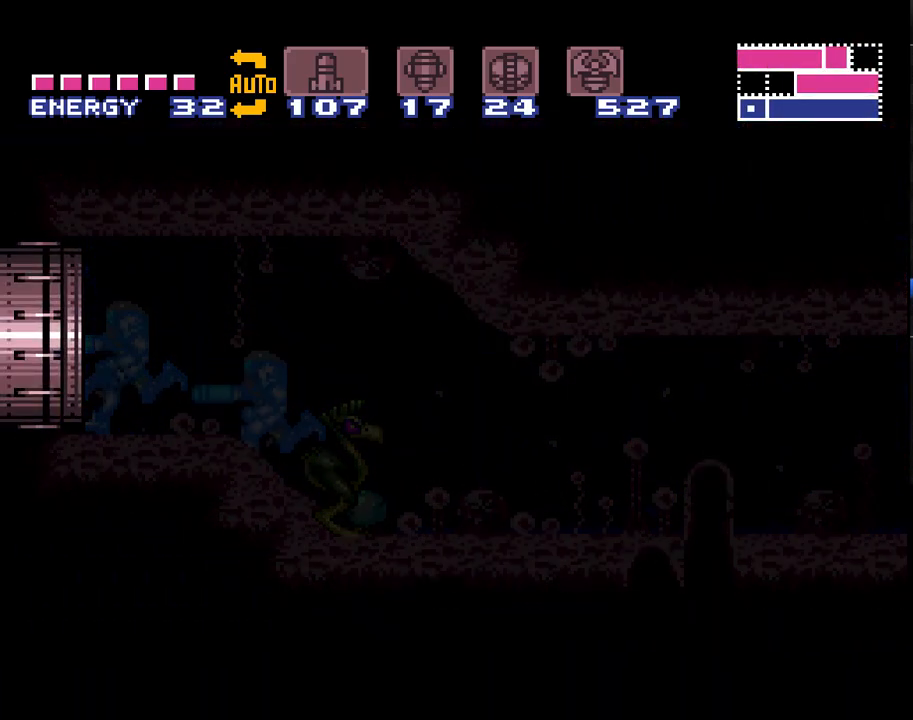
{"buttons": ["A", "DPAD_LEFT"], "events": []}
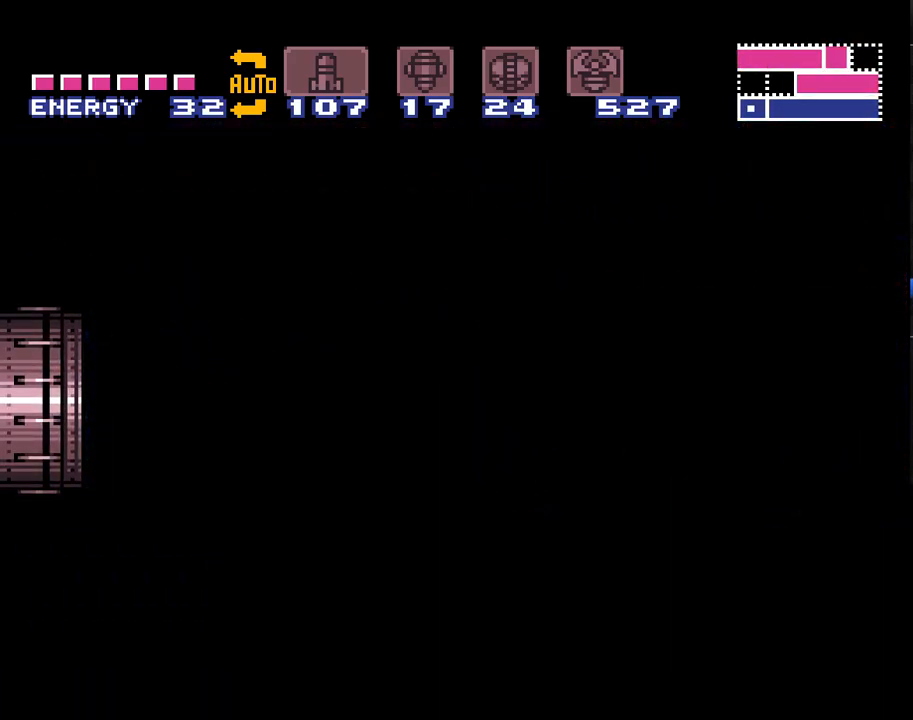
{"buttons": ["A", "DPAD_LEFT"], "events": []}
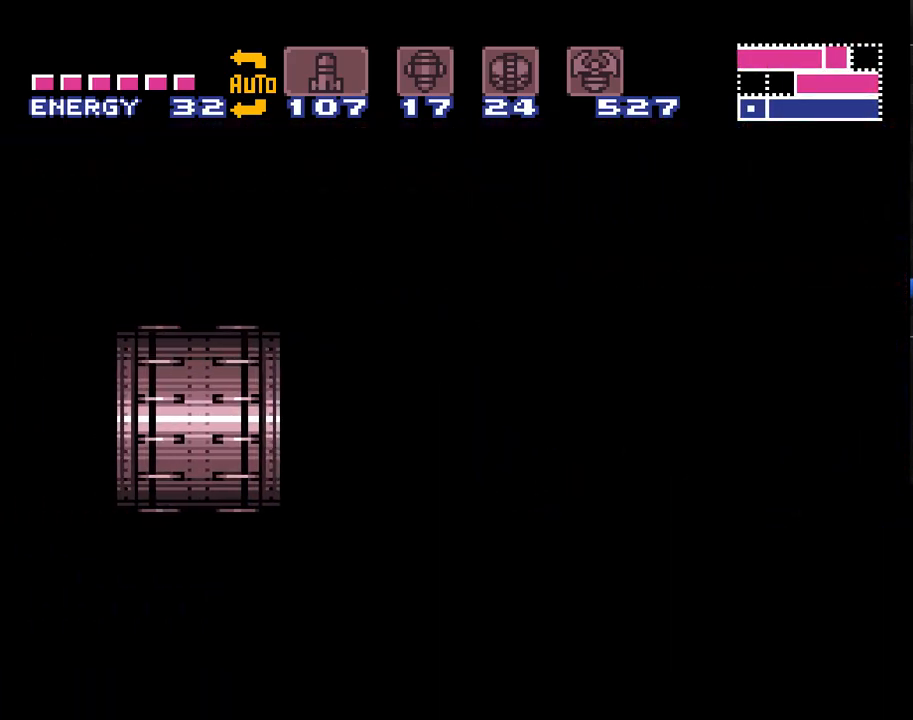
{"buttons": ["A", "DPAD_LEFT"], "events": []}